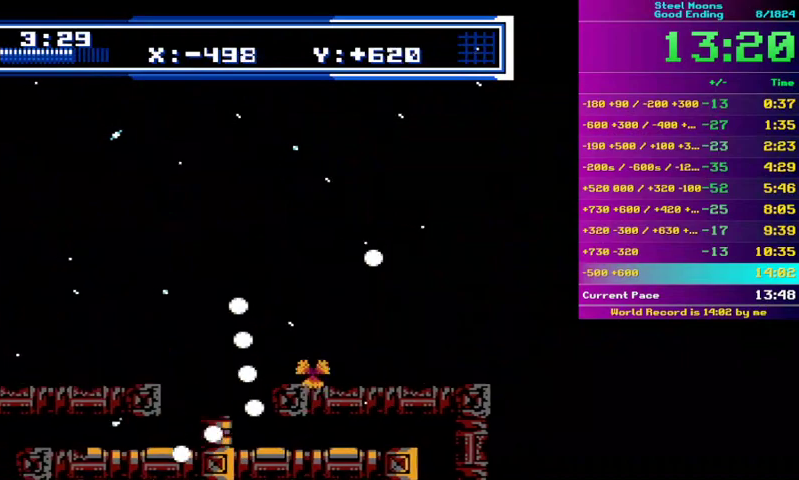
Gameplay with a controller (Nintendo layout); each line is a JSON object with the inputs held at the frame after it. "events" lists button and stick changes between this image and that frame as [ms after this image, input, new state], when the widget could be followed in between. Not read: L3 R3 SELECT START.
{"buttons": ["A", "B"], "events": [[400, "A", "up"], [433, "DPAD_LEFT", "down"], [467, "A", "down"], [500, "DPAD_LEFT", "up"]]}
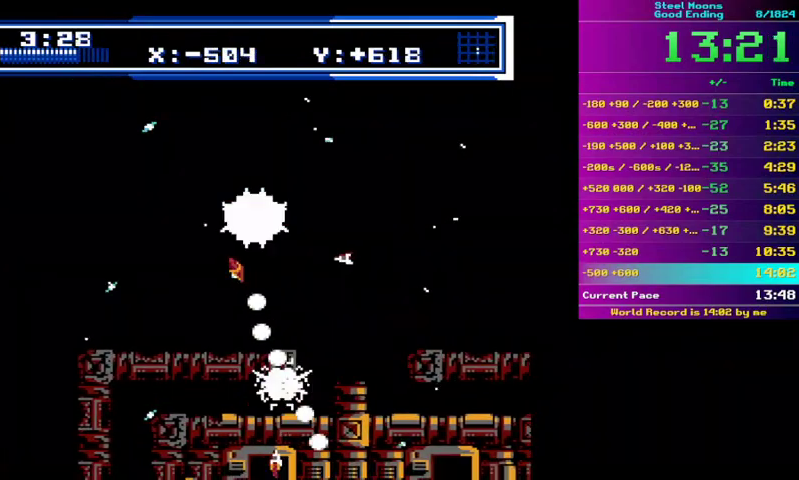
{"buttons": ["A", "B", "DPAD_LEFT"], "events": [[67, "A", "up"], [167, "A", "down"], [200, "DPAD_LEFT", "down"], [233, "A", "up"], [300, "A", "down"], [300, "DPAD_LEFT", "up"], [500, "DPAD_LEFT", "down"]]}
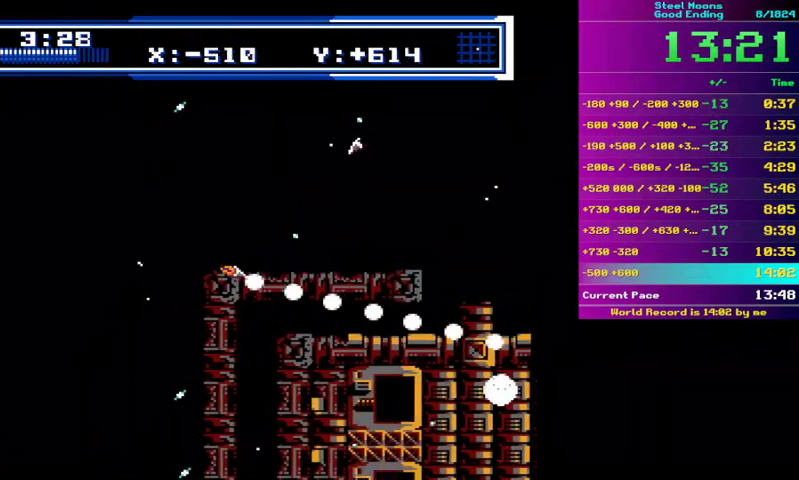
{"buttons": ["B"], "events": [[67, "DPAD_LEFT", "up"], [367, "A", "up"]]}
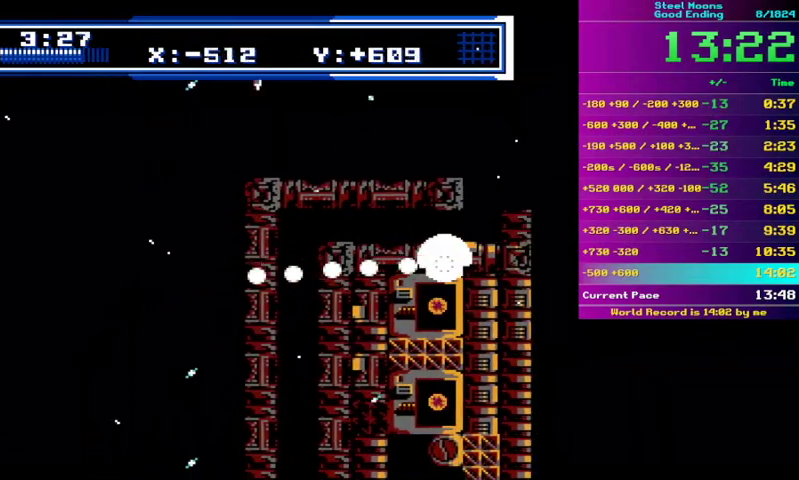
{"buttons": ["A", "B", "DPAD_LEFT"], "events": [[33, "DPAD_RIGHT", "down"], [100, "DPAD_RIGHT", "up"], [333, "A", "down"], [400, "A", "up"], [500, "A", "down"], [500, "DPAD_LEFT", "down"]]}
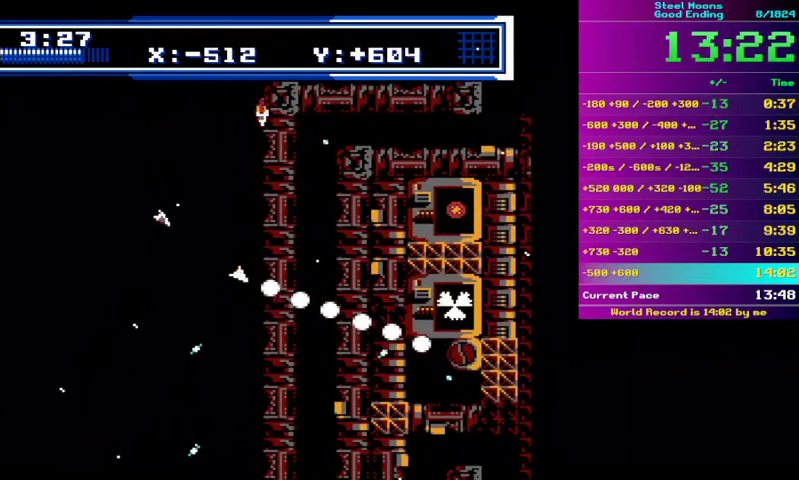
{"buttons": ["A", "B"], "events": [[33, "DPAD_LEFT", "up"], [67, "A", "up"], [167, "A", "down"], [233, "A", "up"], [300, "DPAD_LEFT", "down"], [333, "A", "down"], [367, "DPAD_LEFT", "up"], [400, "A", "up"], [500, "A", "down"]]}
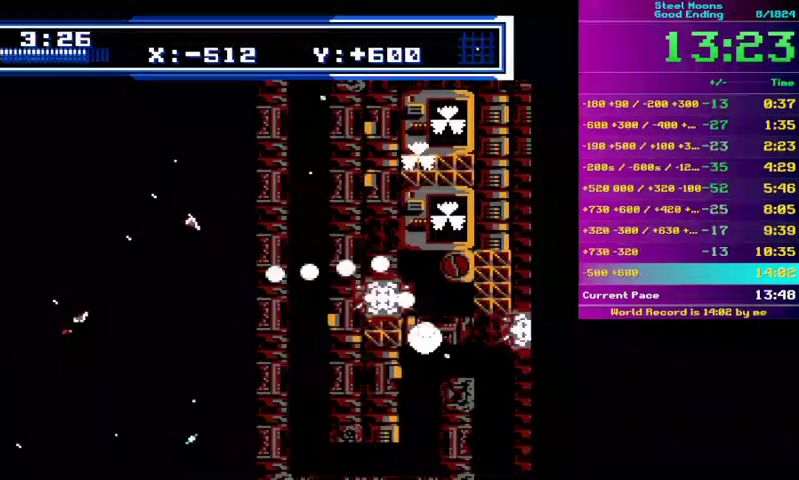
{"buttons": ["A", "B"], "events": [[67, "A", "up"], [67, "DPAD_LEFT", "down"], [133, "DPAD_LEFT", "up"], [500, "A", "down"]]}
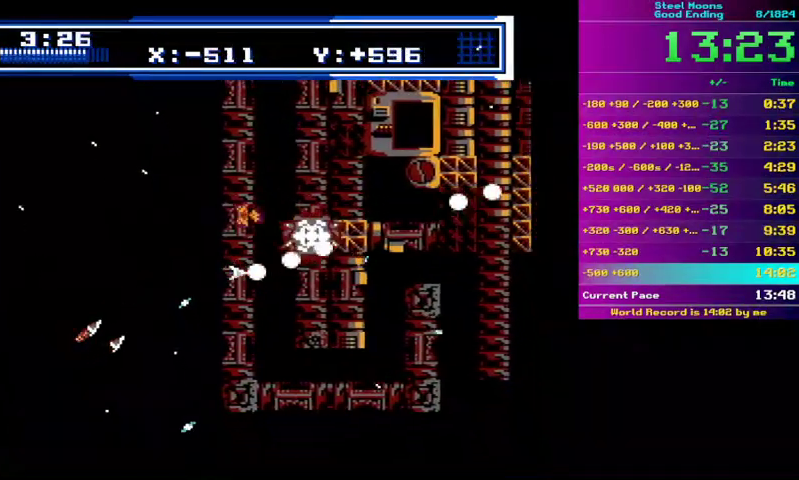
{"buttons": ["B"], "events": [[200, "DPAD_LEFT", "down"], [233, "A", "up"], [300, "A", "down"], [300, "DPAD_LEFT", "up"], [367, "A", "up"], [433, "A", "down"], [500, "A", "up"]]}
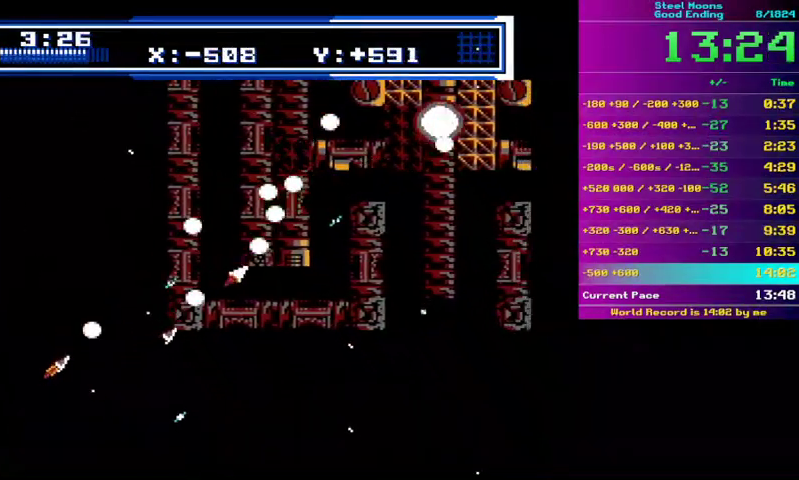
{"buttons": ["B"], "events": [[100, "DPAD_LEFT", "down"], [167, "DPAD_LEFT", "up"], [233, "A", "down"], [300, "A", "up"], [400, "A", "down"], [467, "A", "up"]]}
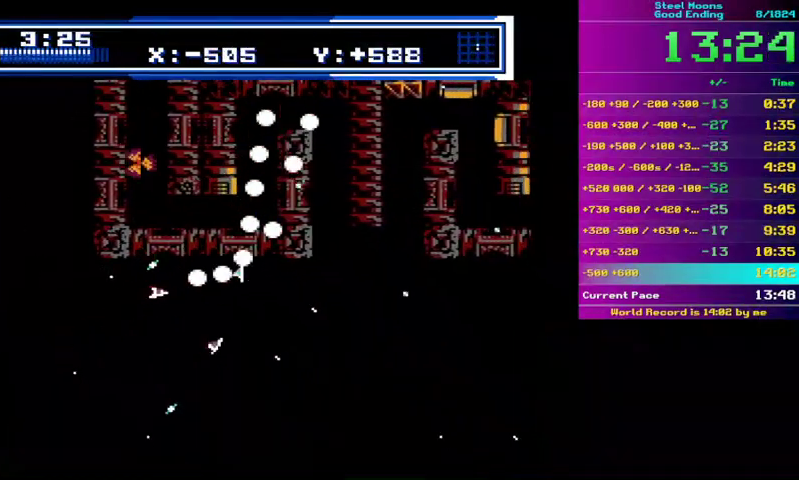
{"buttons": ["A", "B", "DPAD_LEFT"], "events": [[33, "A", "down"], [100, "A", "up"], [200, "A", "down"], [267, "A", "up"], [333, "A", "down"], [400, "A", "up"], [467, "A", "down"], [500, "DPAD_LEFT", "down"]]}
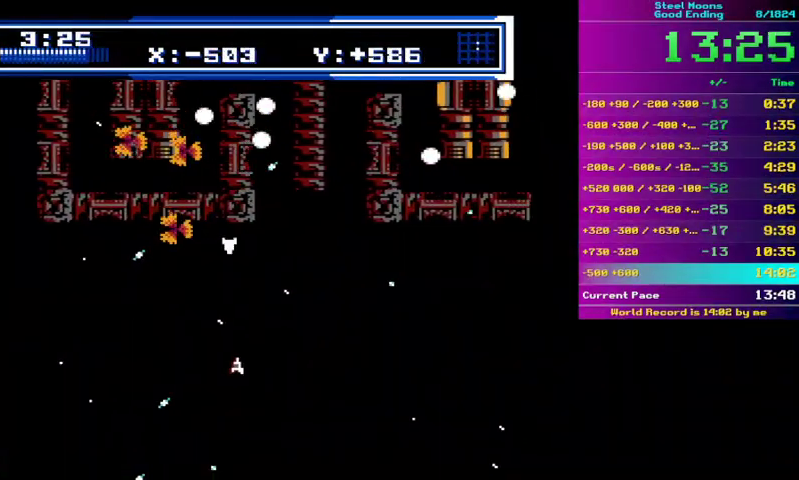
{"buttons": ["A", "B", "DPAD_LEFT"], "events": [[67, "A", "up"], [67, "DPAD_LEFT", "up"], [233, "A", "down"], [300, "A", "up"], [367, "A", "down"], [433, "A", "up"], [467, "DPAD_LEFT", "down"], [500, "A", "down"]]}
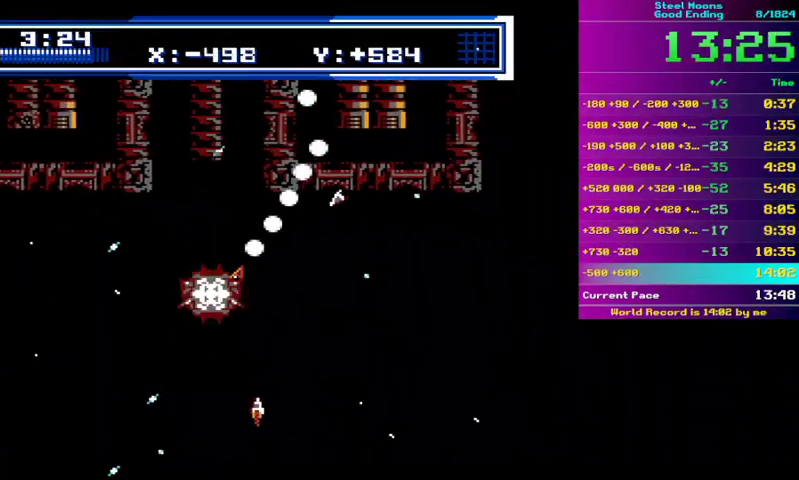
{"buttons": ["A", "B"], "events": [[33, "DPAD_LEFT", "up"], [67, "A", "up"], [133, "A", "down"], [300, "A", "up"], [333, "DPAD_LEFT", "down"], [367, "A", "down"], [433, "A", "up"], [433, "DPAD_LEFT", "up"], [500, "A", "down"]]}
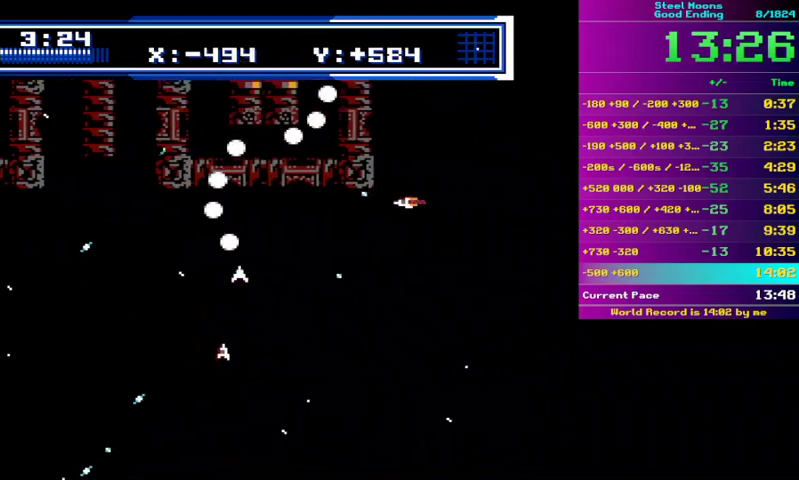
{"buttons": ["B"], "events": [[67, "A", "up"], [100, "DPAD_LEFT", "down"], [133, "A", "down"], [167, "DPAD_LEFT", "up"], [267, "DPAD_LEFT", "down"], [333, "DPAD_LEFT", "up"], [500, "A", "up"]]}
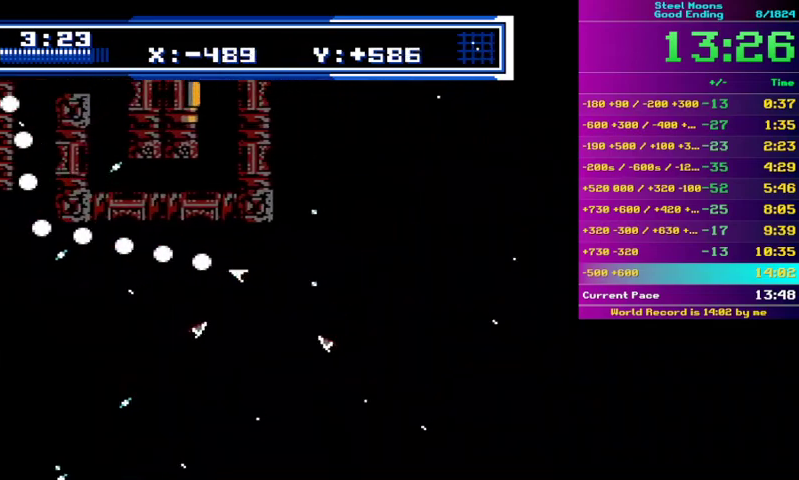
{"buttons": ["B"], "events": [[100, "A", "down"], [200, "A", "up"], [267, "A", "down"], [333, "A", "up"], [367, "DPAD_RIGHT", "down"], [433, "DPAD_RIGHT", "up"]]}
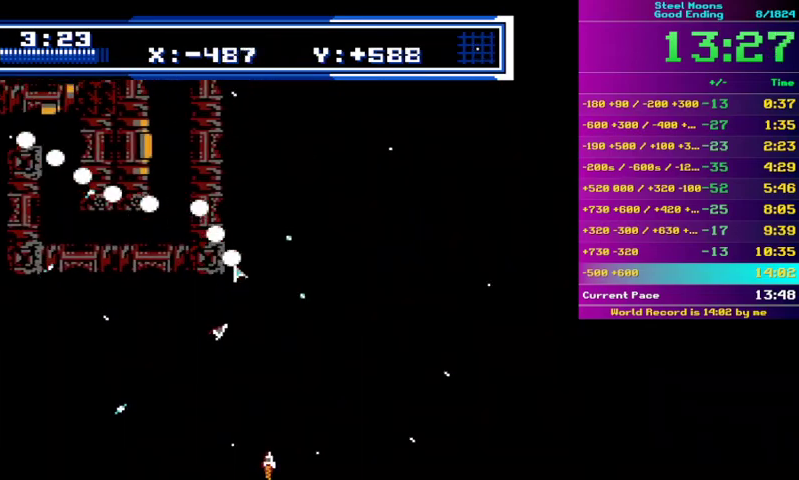
{"buttons": ["A", "B"], "events": [[67, "A", "down"], [133, "DPAD_LEFT", "down"], [200, "DPAD_LEFT", "up"], [400, "A", "up"], [400, "DPAD_LEFT", "down"], [467, "A", "down"], [467, "DPAD_LEFT", "up"]]}
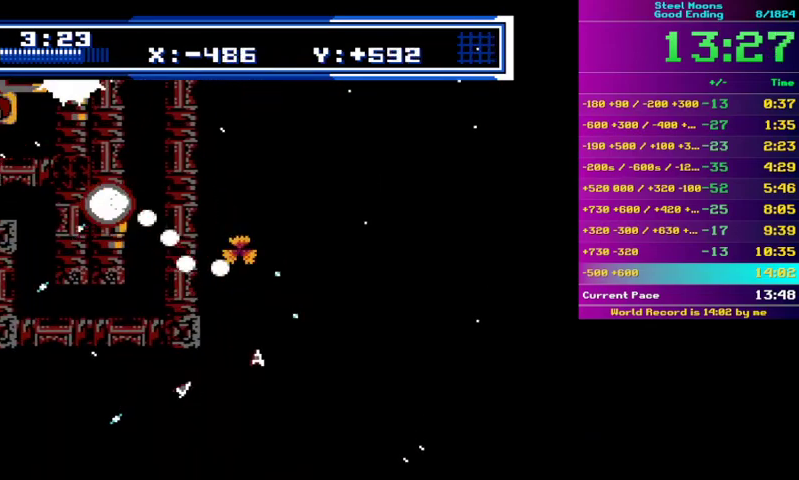
{"buttons": ["B"], "events": [[33, "A", "up"], [133, "A", "down"], [200, "A", "up"], [433, "A", "down"], [500, "A", "up"]]}
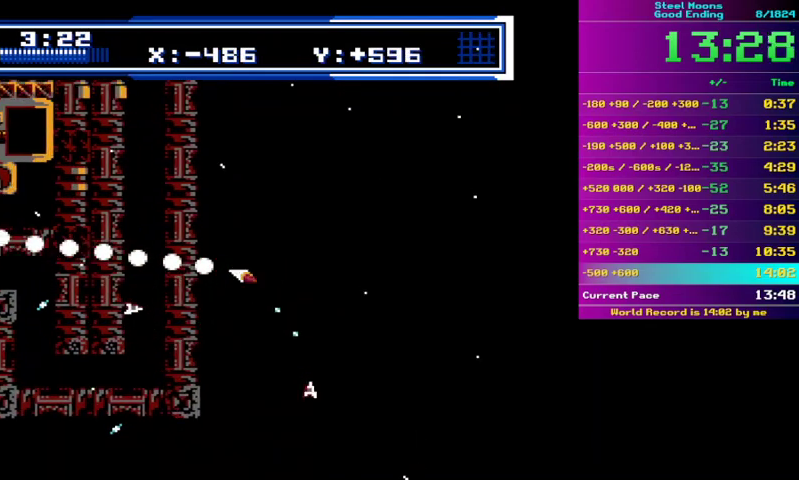
{"buttons": ["A", "B"], "events": [[300, "A", "down"], [367, "A", "up"], [433, "DPAD_RIGHT", "down"], [467, "A", "down"], [500, "DPAD_RIGHT", "up"]]}
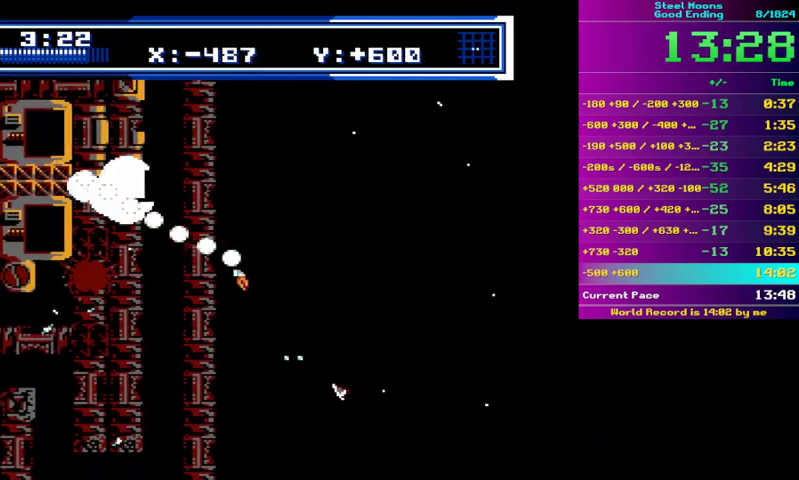
{"buttons": ["A", "B", "DPAD_LEFT"], "events": [[33, "A", "up"], [100, "A", "down"], [167, "DPAD_LEFT", "down"], [200, "A", "up"], [233, "DPAD_LEFT", "up"], [267, "A", "down"], [333, "A", "up"], [400, "A", "down"], [467, "DPAD_LEFT", "down"]]}
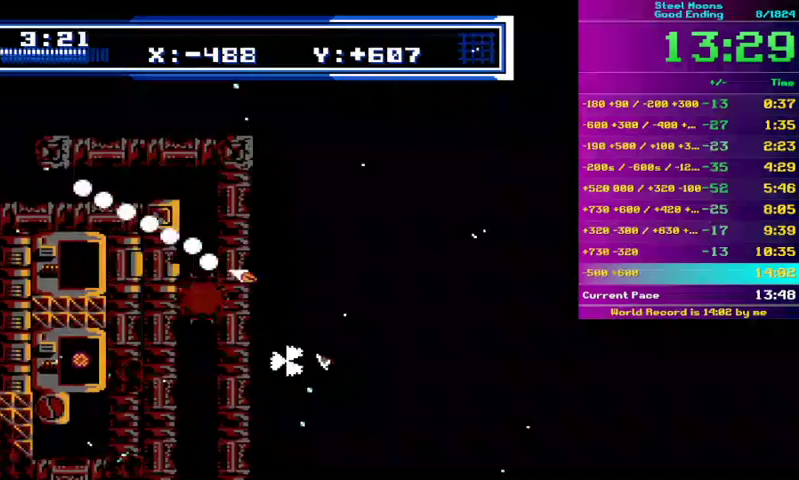
{"buttons": ["A", "B"], "events": [[67, "DPAD_LEFT", "up"], [200, "DPAD_LEFT", "down"], [300, "DPAD_LEFT", "up"]]}
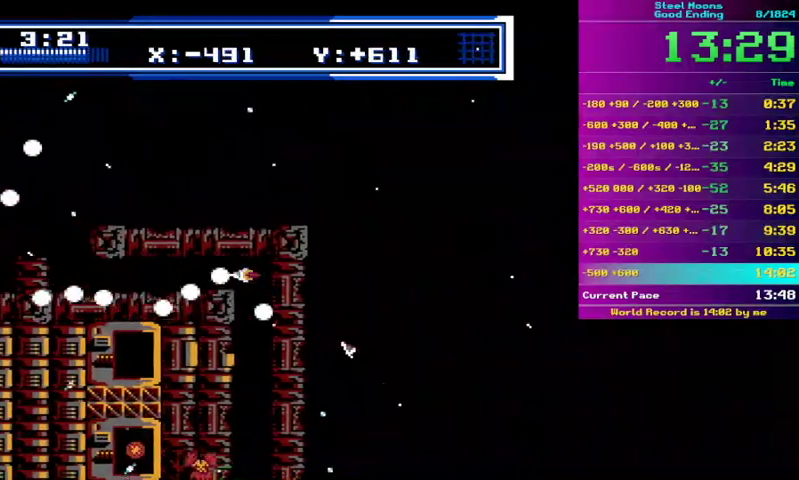
{"buttons": ["A", "B"], "events": [[67, "DPAD_LEFT", "down"], [133, "DPAD_LEFT", "up"], [233, "DPAD_LEFT", "down"], [300, "DPAD_LEFT", "up"], [400, "DPAD_LEFT", "down"], [500, "DPAD_LEFT", "up"]]}
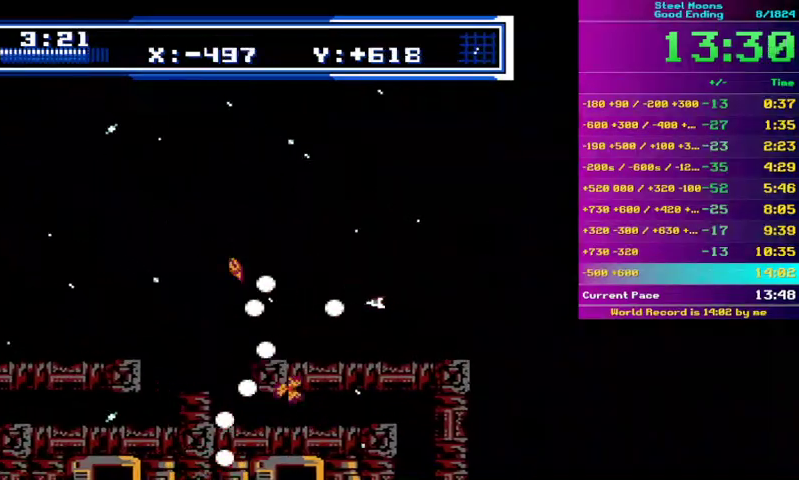
{"buttons": ["A", "B"], "events": []}
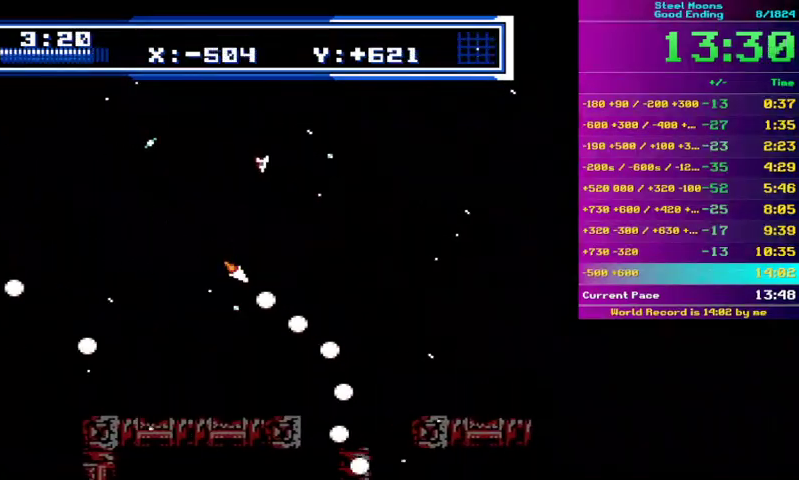
{"buttons": ["A", "B", "DPAD_LEFT"], "events": [[267, "DPAD_RIGHT", "down"], [367, "DPAD_RIGHT", "up"], [500, "DPAD_LEFT", "down"]]}
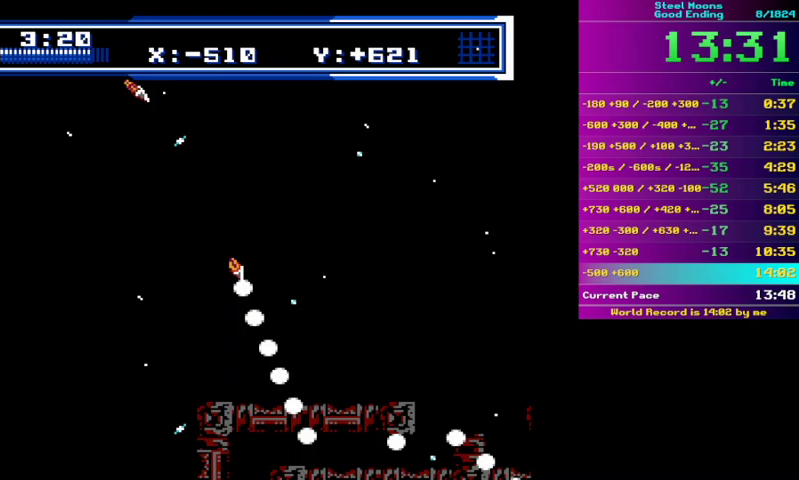
{"buttons": ["A", "B"], "events": [[67, "DPAD_LEFT", "up"], [367, "A", "up"], [467, "A", "down"]]}
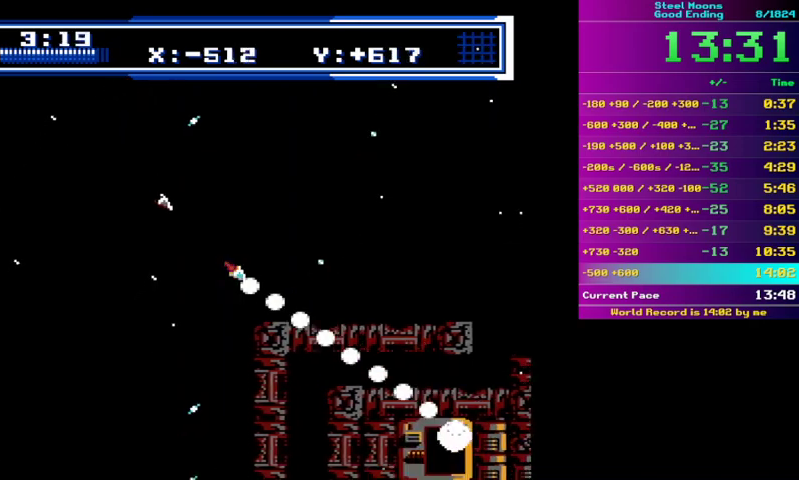
{"buttons": ["A", "B"], "events": [[67, "DPAD_RIGHT", "down"], [100, "A", "up"], [133, "DPAD_RIGHT", "up"], [200, "A", "down"], [267, "A", "up"], [333, "A", "down"], [333, "DPAD_LEFT", "down"], [400, "A", "up"], [400, "DPAD_LEFT", "up"], [500, "A", "down"]]}